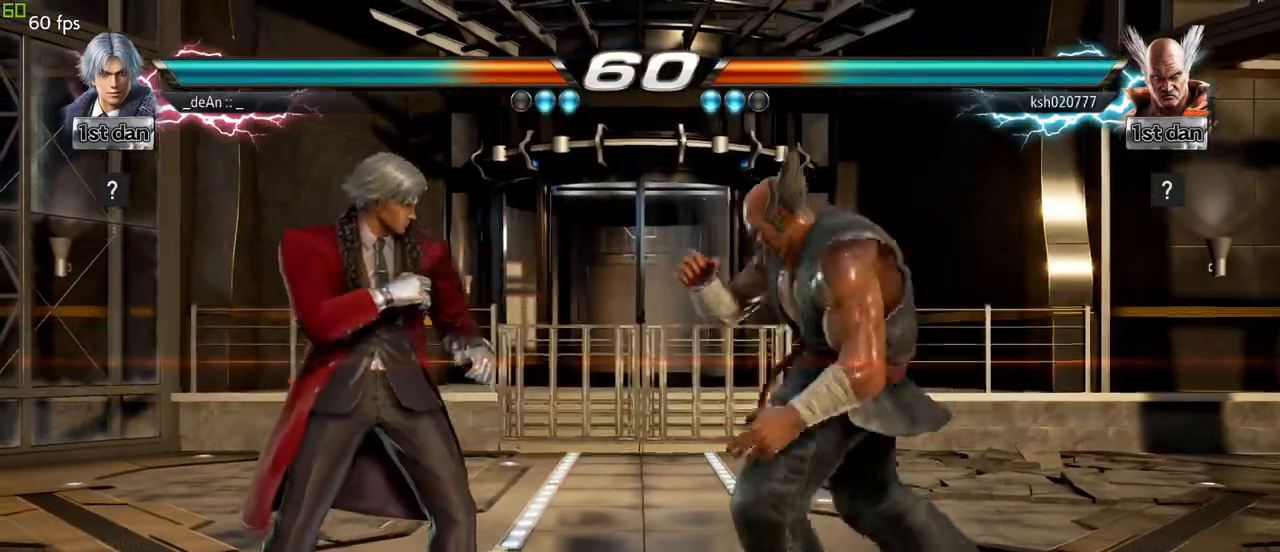
Gameplay with a controller (arcade stick); each line is a JSON object with the inputs held at the frame after it (dt_ms = milliseconds from this image to that frame). "events" lists button and stick changes between this image and that frame as [ms after this image, input, new state], when the widget could be followed in between. Not read: CROSS L3 R3.
{"dt_ms": 500, "buttons": [], "left_stick": "center", "events": [[217, "SQUARE", "down"], [350, "SQUARE", "up"]]}
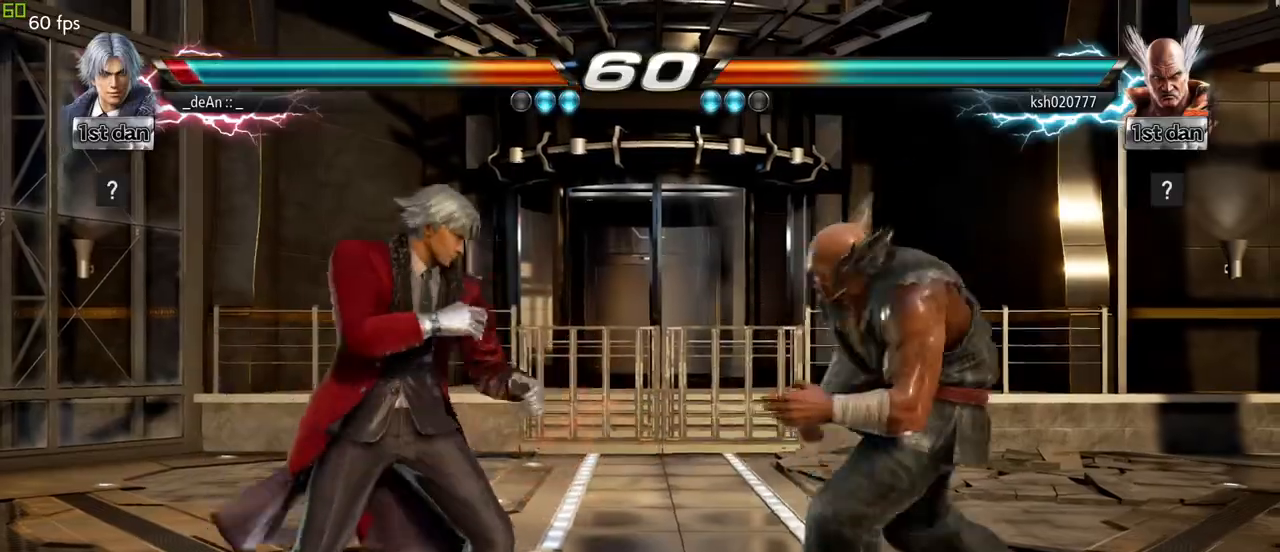
{"dt_ms": 500, "buttons": [], "left_stick": "center", "events": [[50, "left_stick", "left"], [133, "SQUARE", "down"], [300, "SQUARE", "up"], [450, "left_stick", "center"]]}
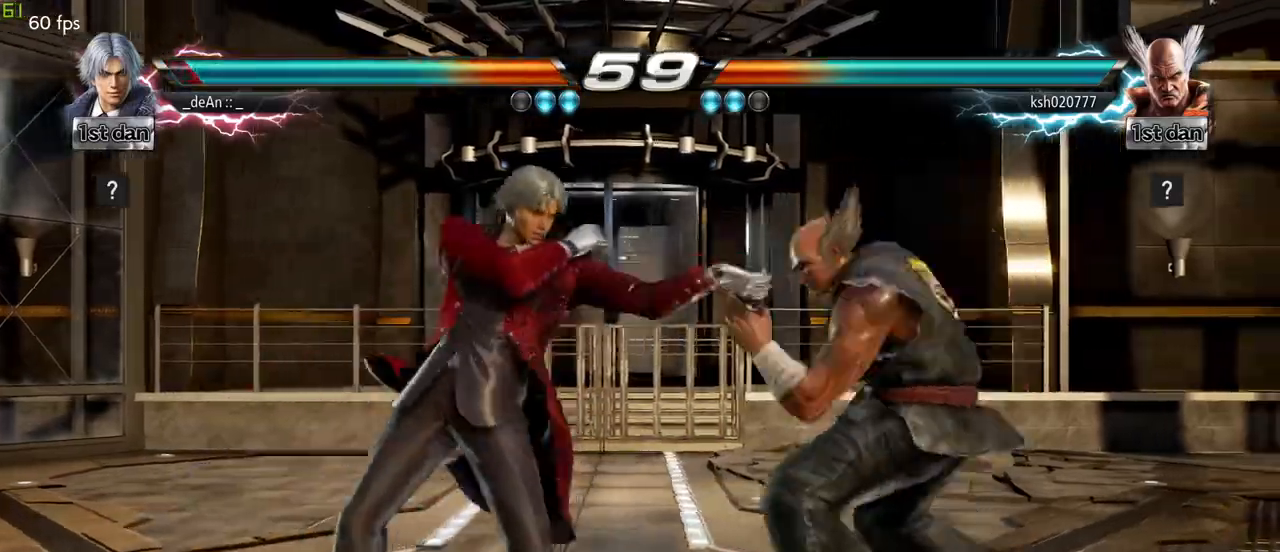
{"dt_ms": 500, "buttons": [], "left_stick": "left", "events": [[250, "left_stick", "left"]]}
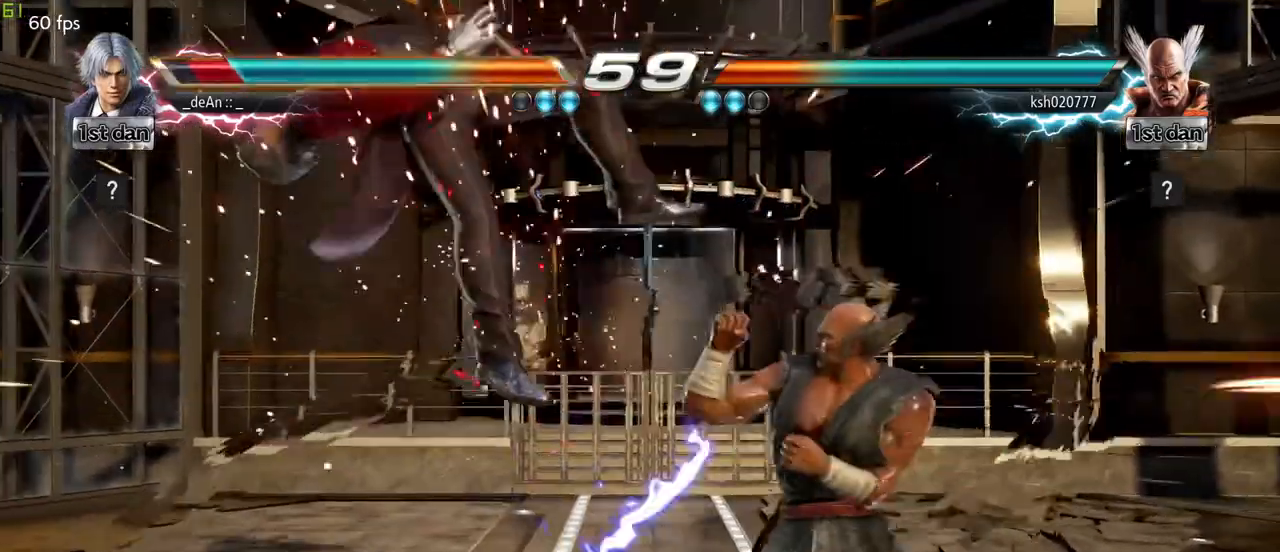
{"dt_ms": 500, "buttons": [], "left_stick": "left"}
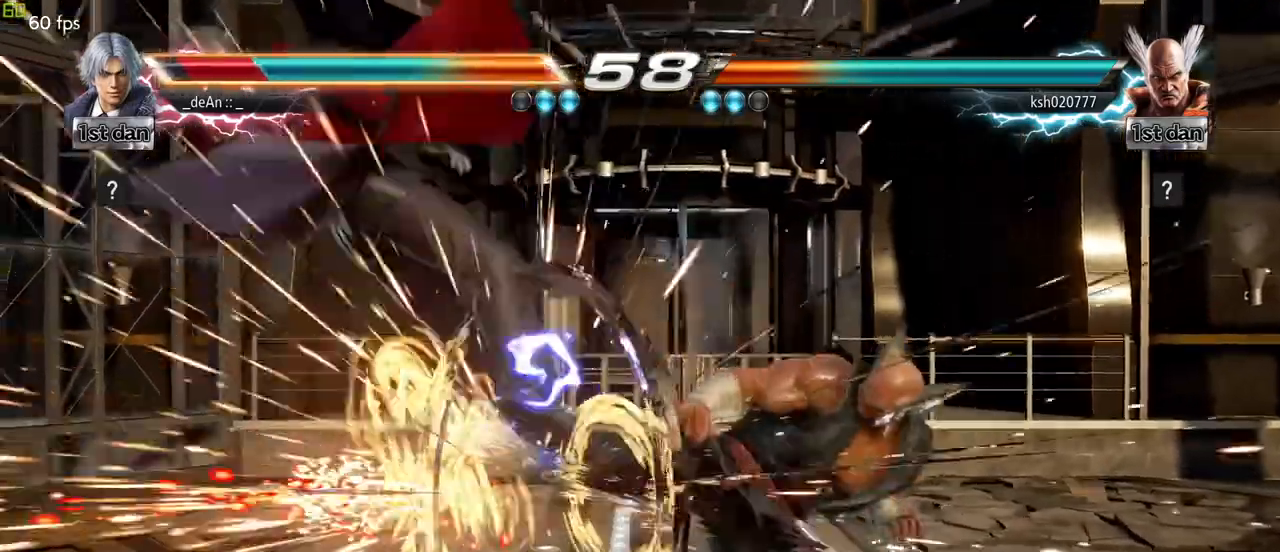
{"dt_ms": 500, "buttons": [], "left_stick": "left", "events": [[250, "left_stick", "center"], [333, "SQUARE", "down"], [450, "left_stick", "left"], [483, "SQUARE", "up"]]}
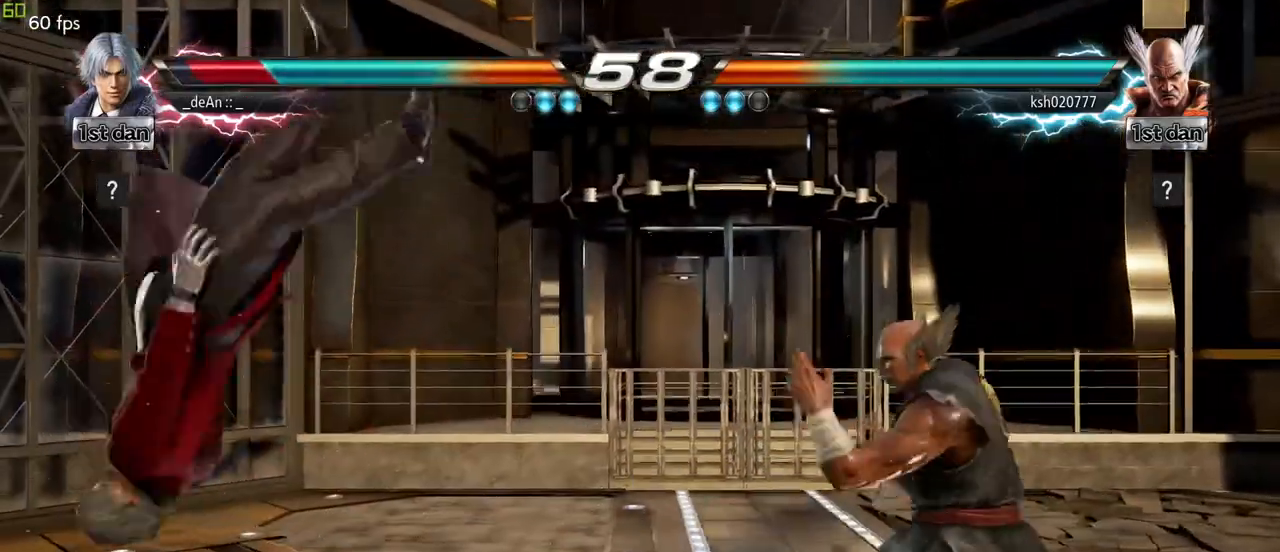
{"dt_ms": 500, "buttons": ["SQUARE"], "left_stick": "left", "events": [[433, "SQUARE", "down"]]}
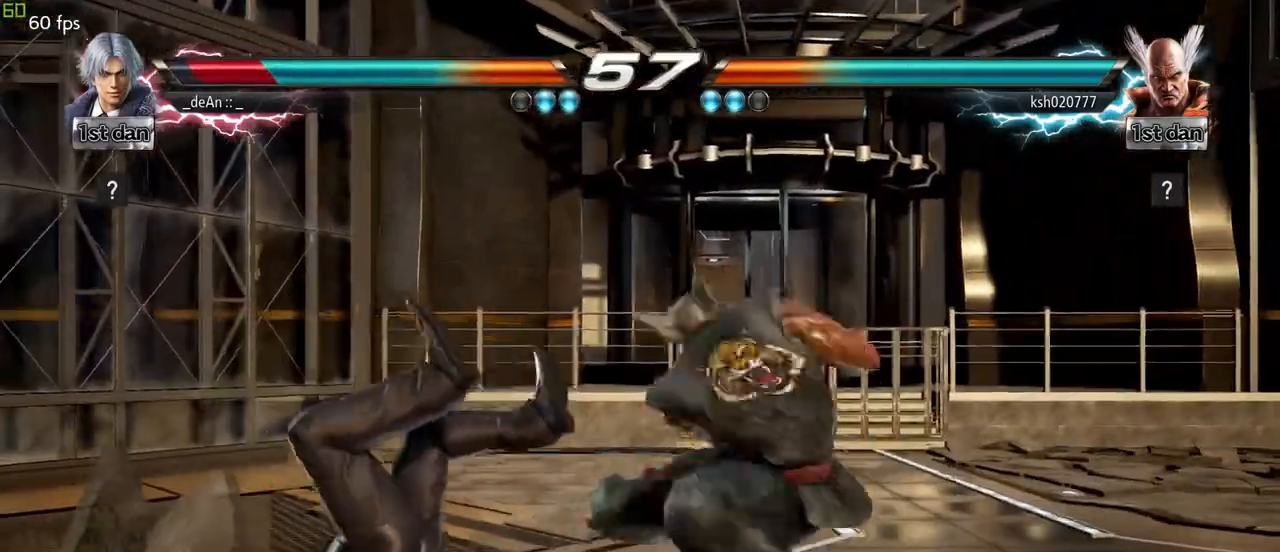
{"dt_ms": 500, "buttons": [], "left_stick": "left", "events": [[100, "SQUARE", "up"]]}
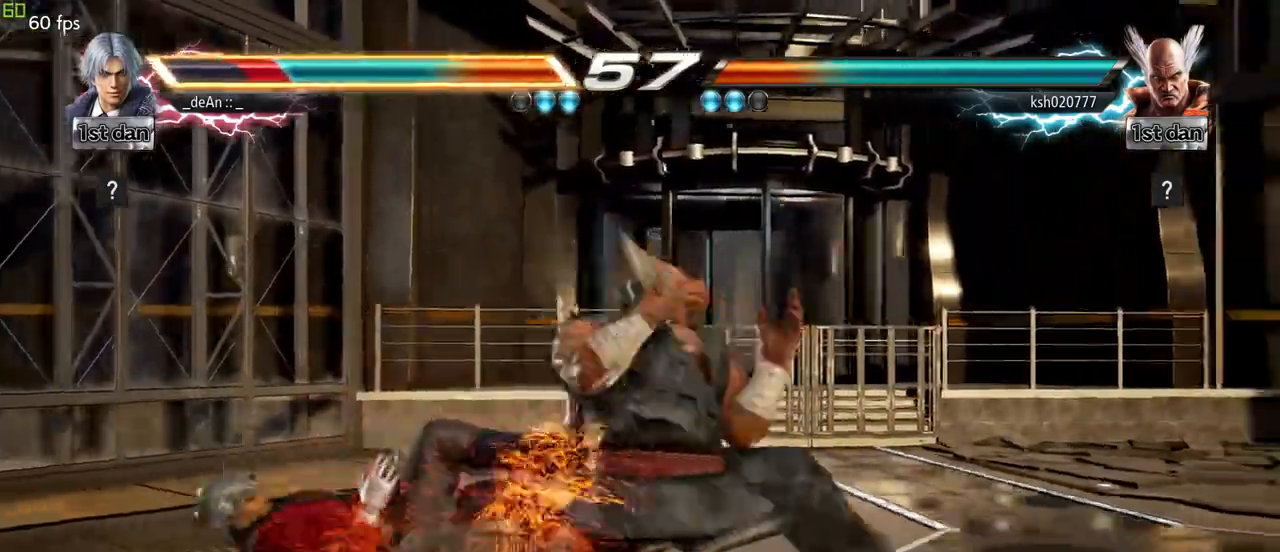
{"dt_ms": 500, "buttons": [], "left_stick": "left", "events": []}
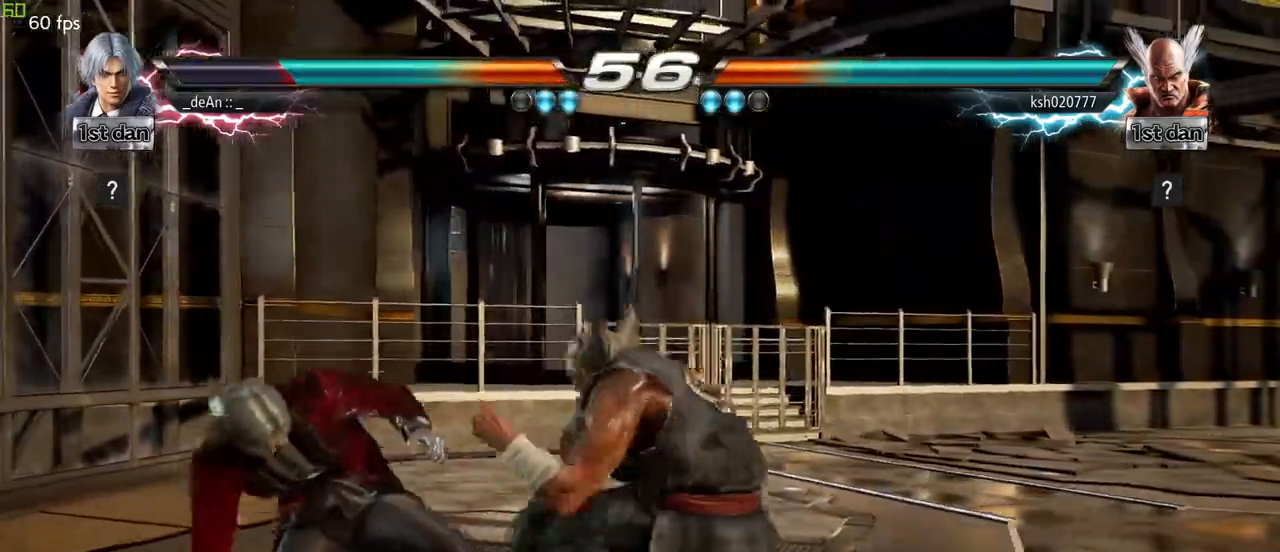
{"dt_ms": 500, "buttons": ["SQUARE"], "left_stick": "center", "events": [[183, "left_stick", "center"], [317, "SQUARE", "down"]]}
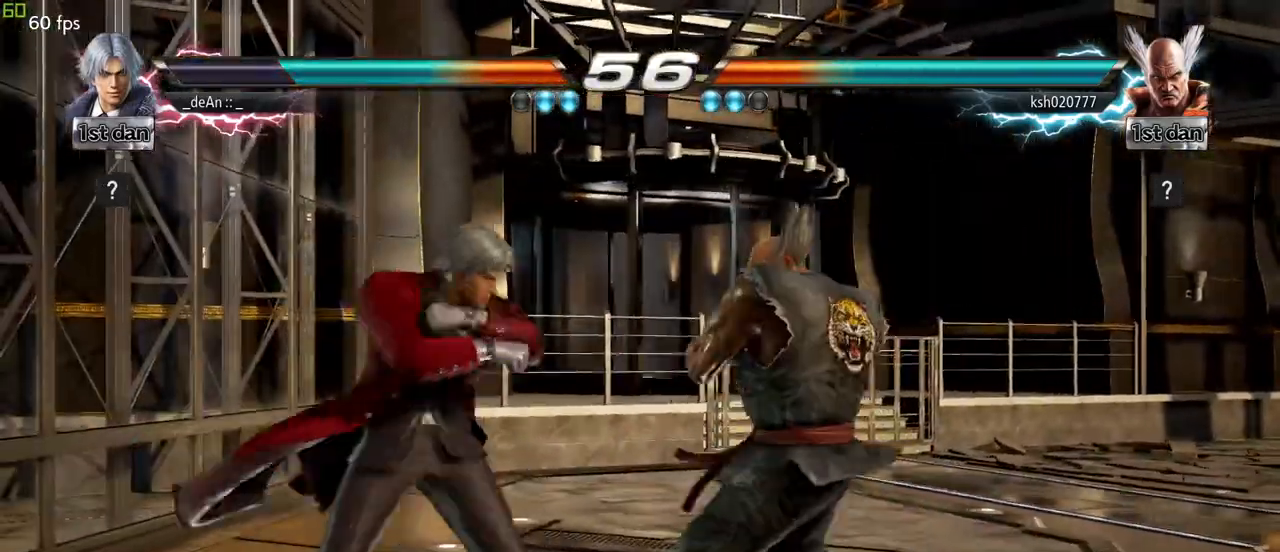
{"dt_ms": 500, "buttons": [], "left_stick": "down", "events": [[33, "SQUARE", "up"], [200, "left_stick", "down"]]}
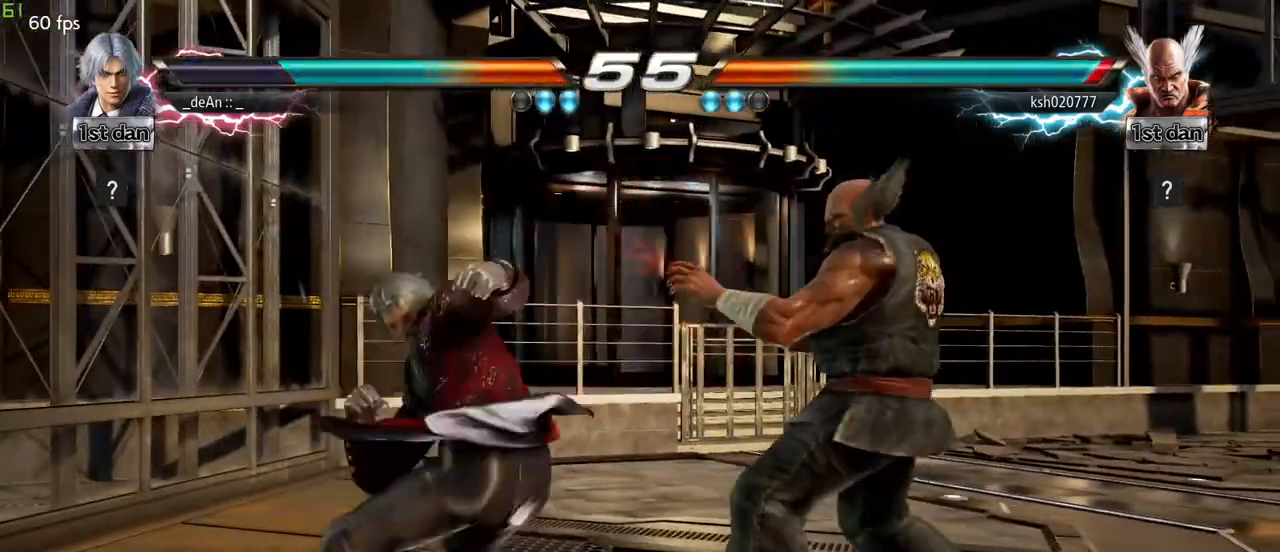
{"dt_ms": 500, "buttons": [], "left_stick": "center", "events": [[133, "left_stick", "center"]]}
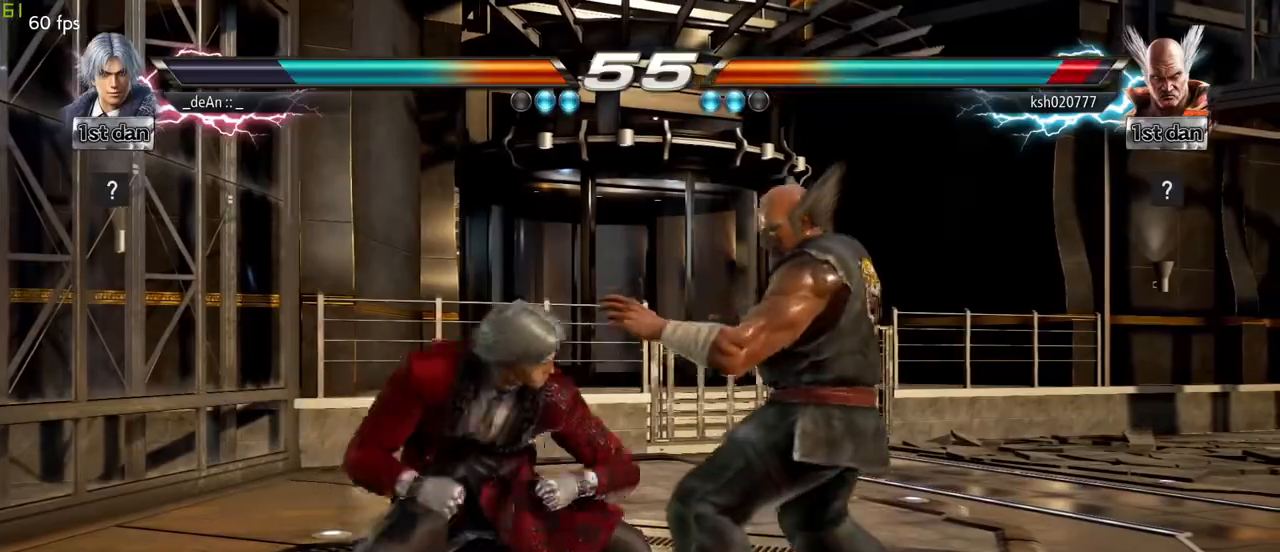
{"dt_ms": 500, "buttons": [], "left_stick": "center", "events": [[67, "CIRCLE", "down"], [200, "CIRCLE", "up"]]}
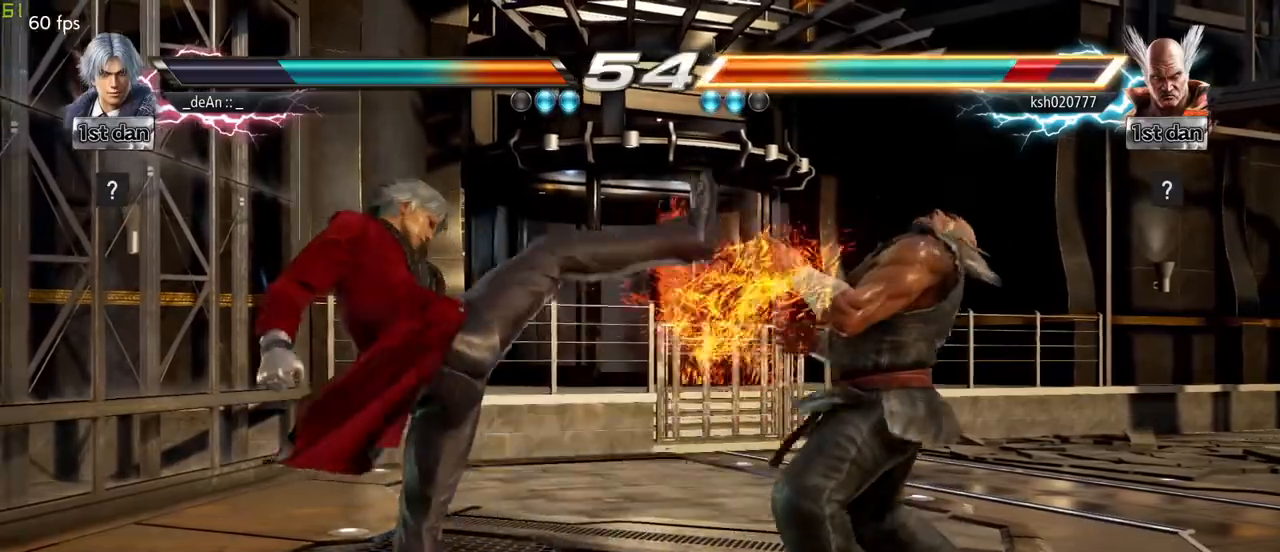
{"dt_ms": 500, "buttons": ["SQUARE"], "left_stick": "right"}
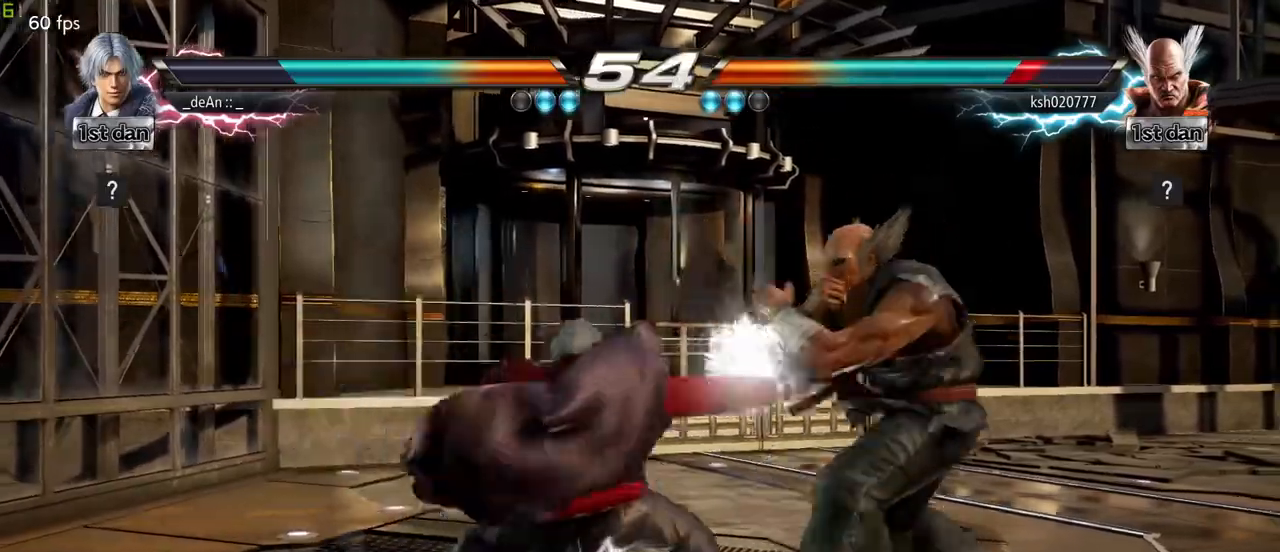
{"dt_ms": 500, "buttons": [], "left_stick": "center", "events": [[17, "left_stick", "center"], [100, "SQUARE", "up"], [133, "SQUARE", "down"], [233, "SQUARE", "up"], [283, "SQUARE", "down"], [417, "SQUARE", "up"]]}
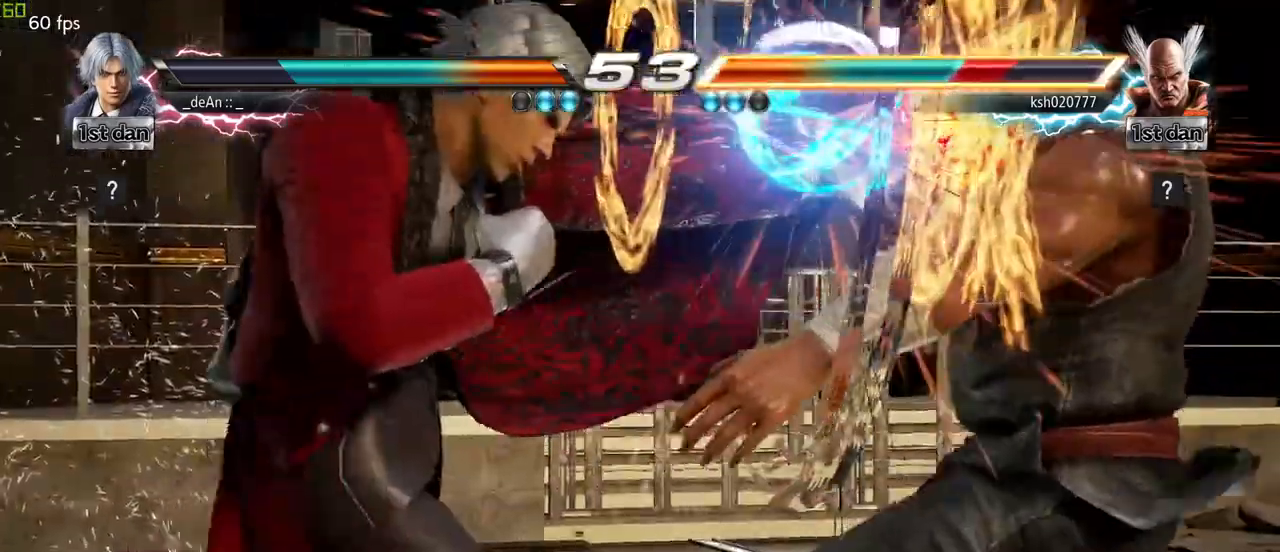
{"dt_ms": 500, "buttons": [], "left_stick": "center", "events": [[100, "left_stick", "left"], [217, "left_stick", "center"]]}
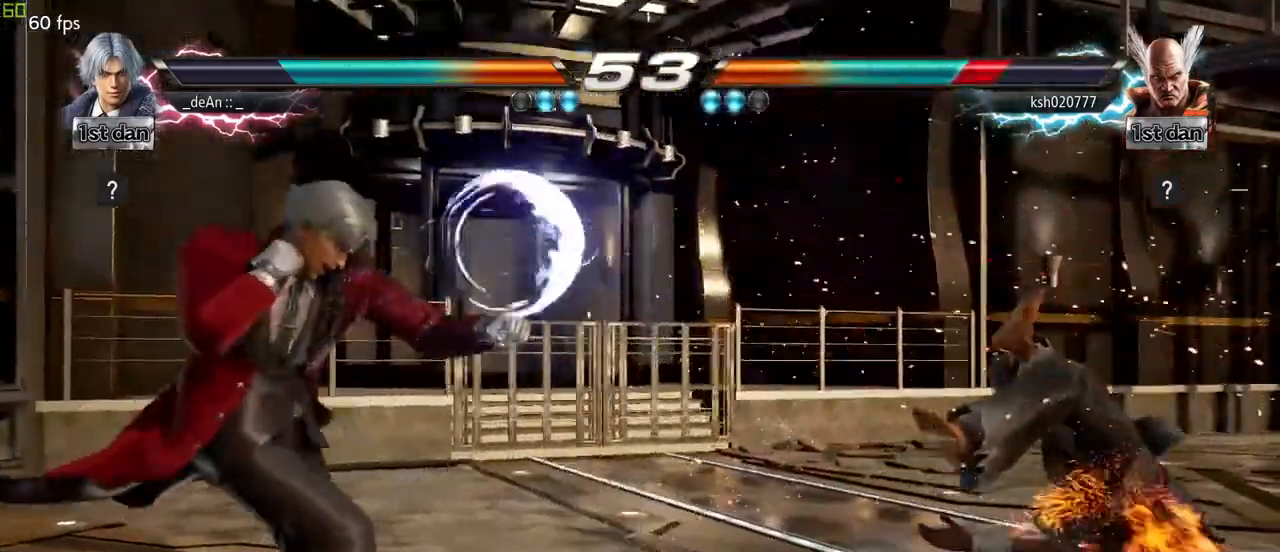
{"dt_ms": 500, "buttons": [], "left_stick": "up-right", "events": [[83, "left_stick", "right"], [133, "left_stick", "center"], [250, "left_stick", "right"], [450, "left_stick", "up-right"]]}
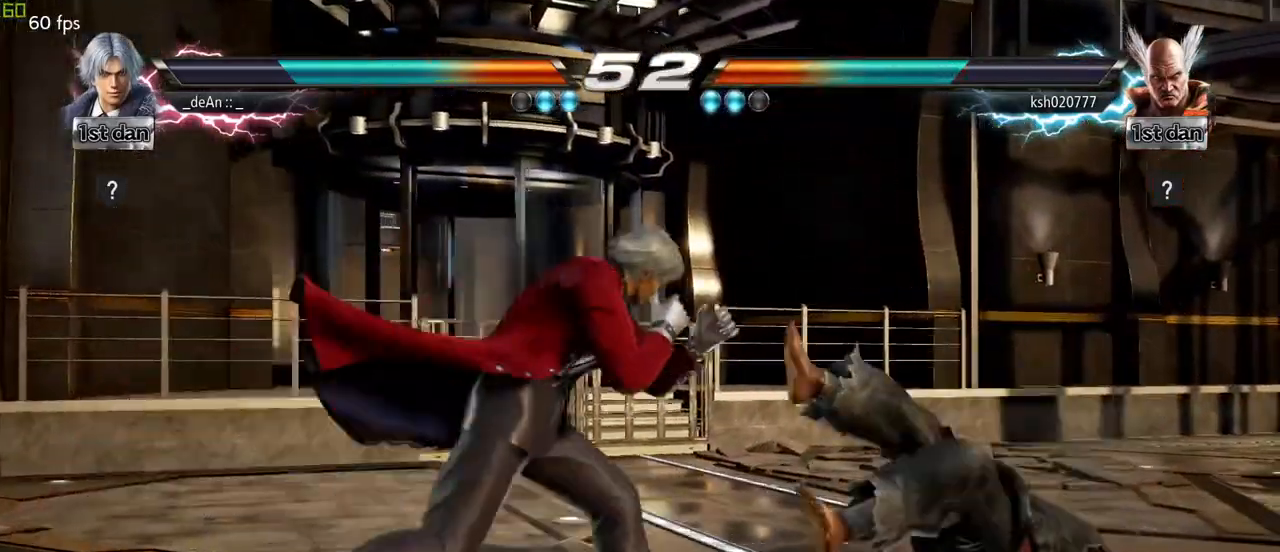
{"dt_ms": 1000, "buttons": ["CIRCLE"], "left_stick": "center"}
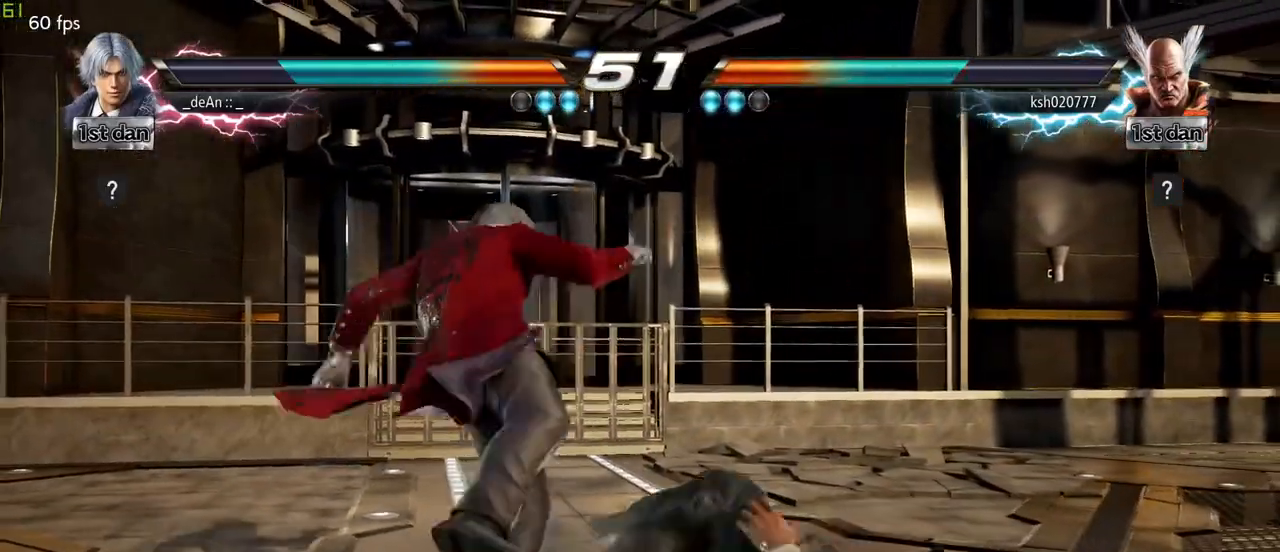
{"dt_ms": 500, "buttons": [], "left_stick": "down-right", "events": [[67, "CIRCLE", "up"], [300, "left_stick", "right"], [350, "left_stick", "down-right"]]}
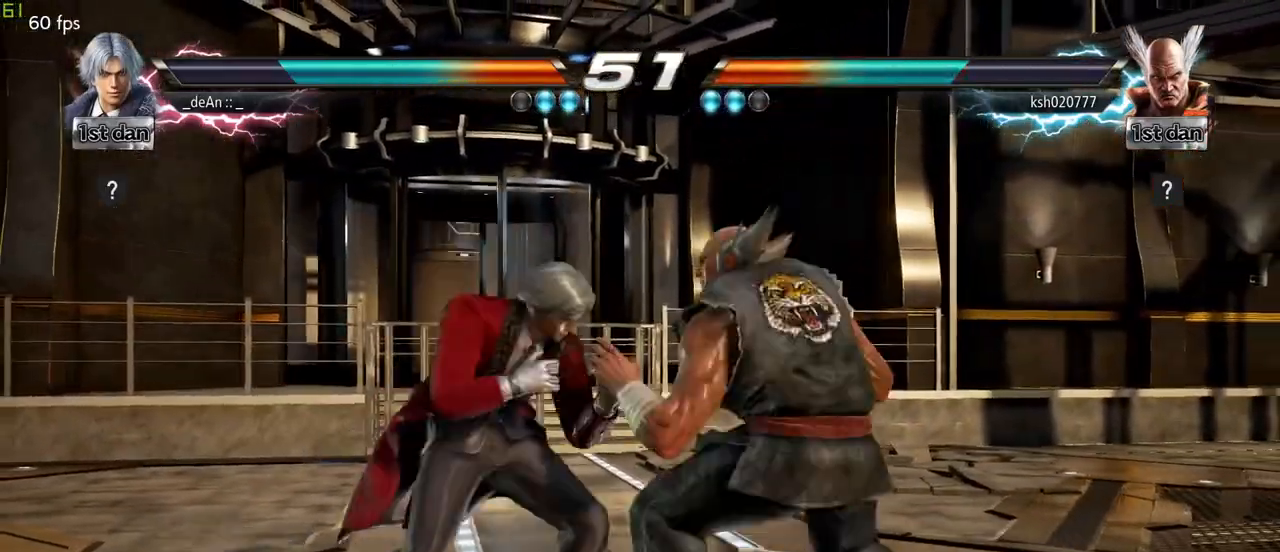
{"dt_ms": 500, "buttons": [], "left_stick": "center", "events": [[167, "left_stick", "center"], [317, "SQUARE", "down"], [500, "SQUARE", "up"]]}
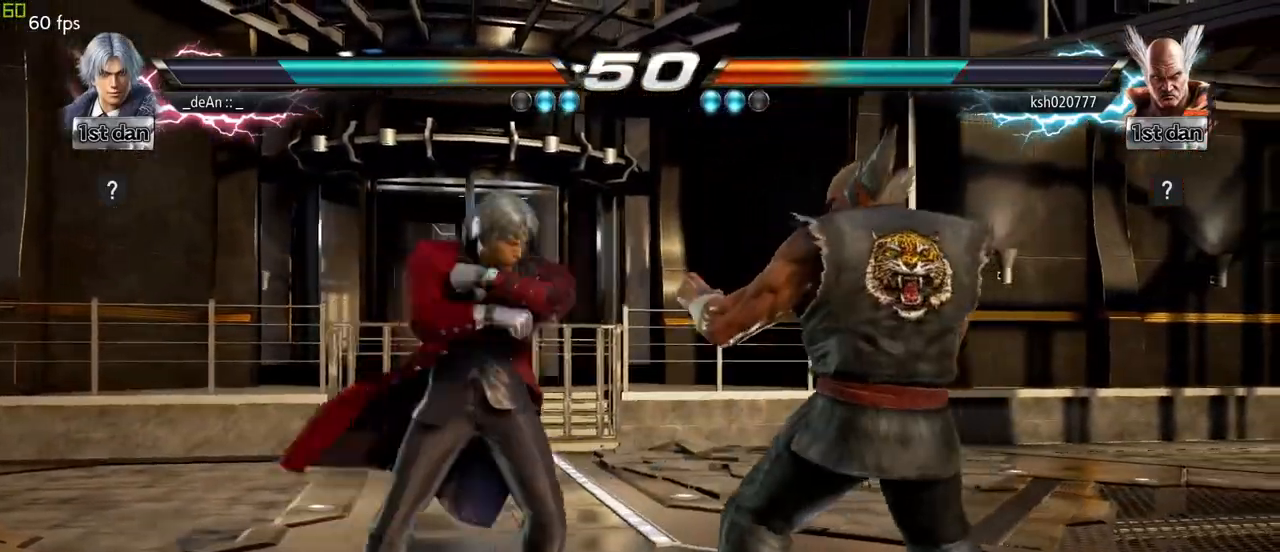
{"dt_ms": 500, "buttons": [], "left_stick": "center", "events": [[183, "left_stick", "down-right"], [233, "SQUARE", "down"], [333, "SQUARE", "up"], [417, "left_stick", "center"]]}
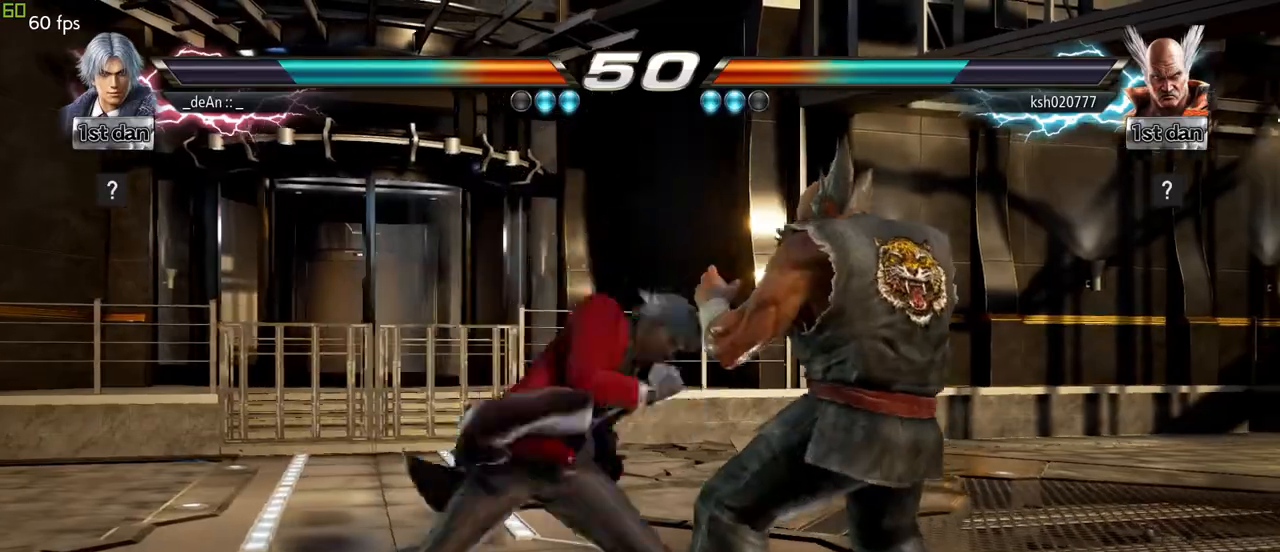
{"dt_ms": 500, "buttons": [], "left_stick": "center", "events": [[233, "left_stick", "down-right"], [267, "SQUARE", "down"], [383, "SQUARE", "up"], [467, "left_stick", "center"]]}
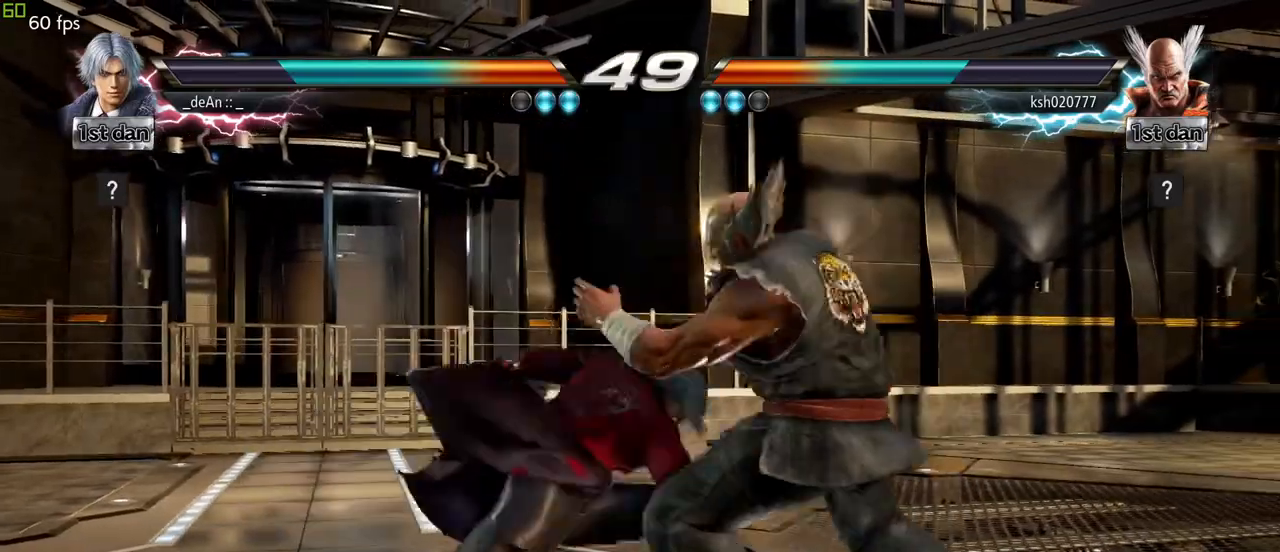
{"dt_ms": 500, "buttons": ["SQUARE"], "left_stick": "center", "events": [[383, "SQUARE", "down"]]}
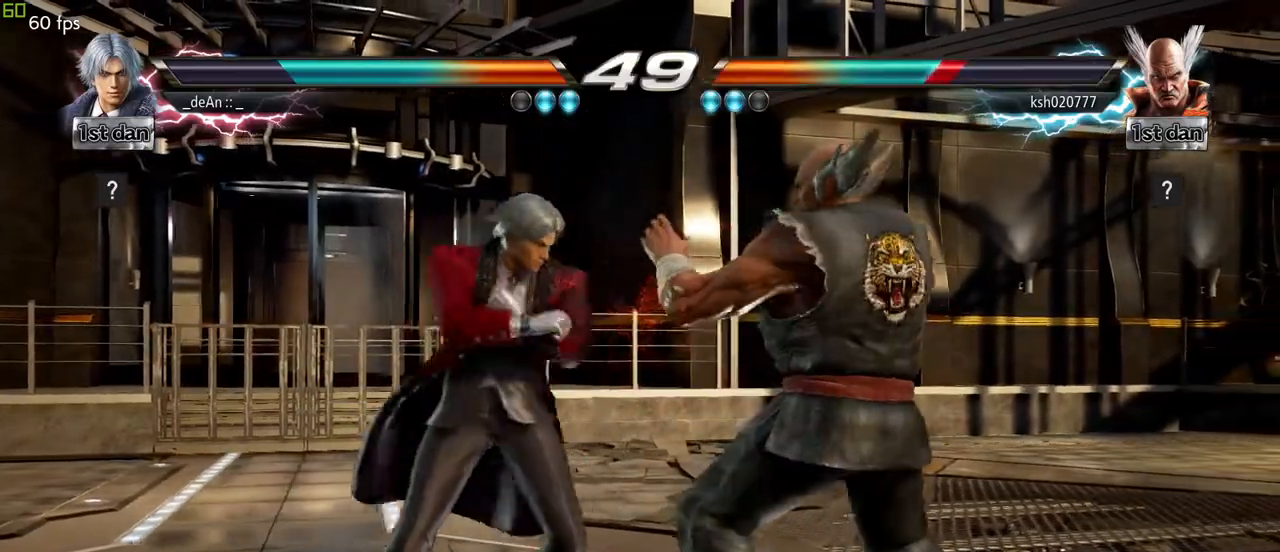
{"dt_ms": 500, "buttons": [], "left_stick": "down"}
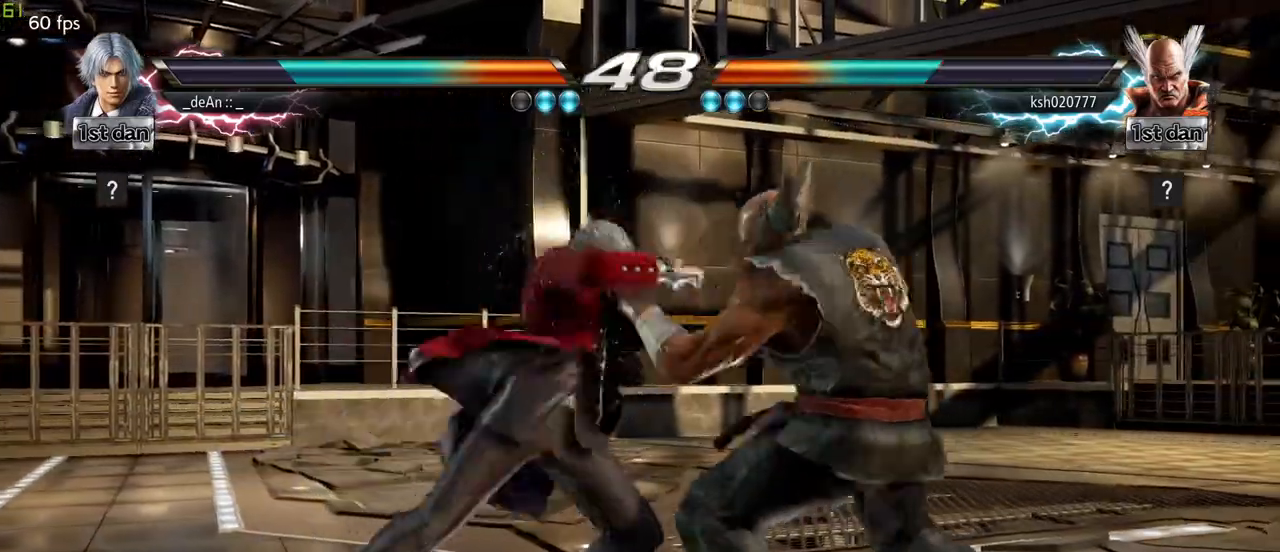
{"dt_ms": 500, "buttons": [], "left_stick": "center"}
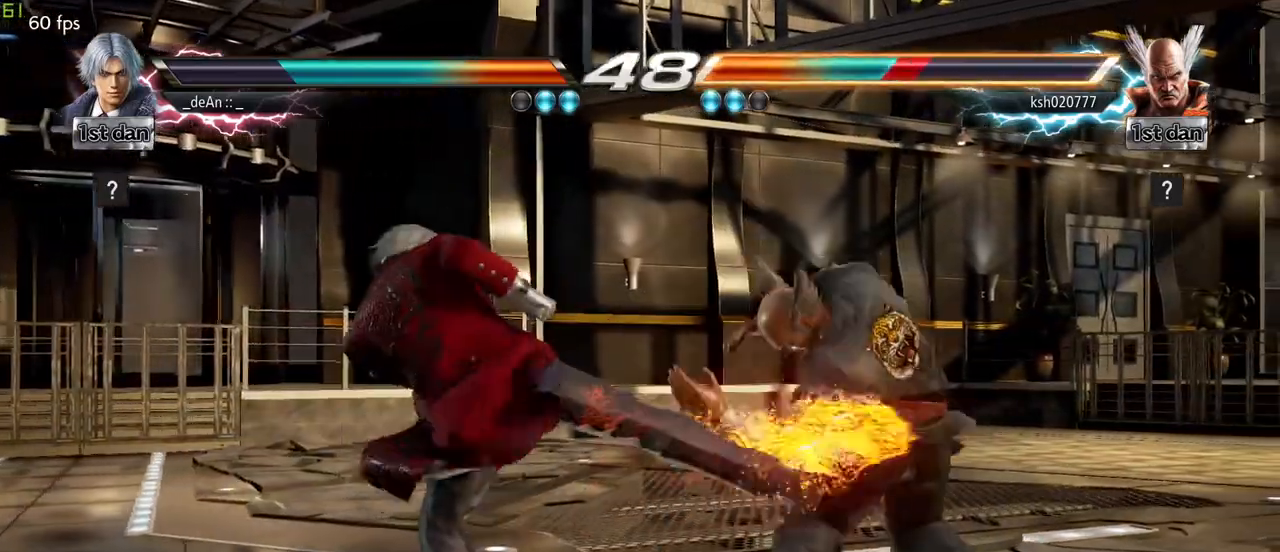
{"dt_ms": 500, "buttons": [], "left_stick": "up-right", "events": [[350, "left_stick", "up-right"], [383, "CIRCLE", "down"], [483, "CIRCLE", "up"]]}
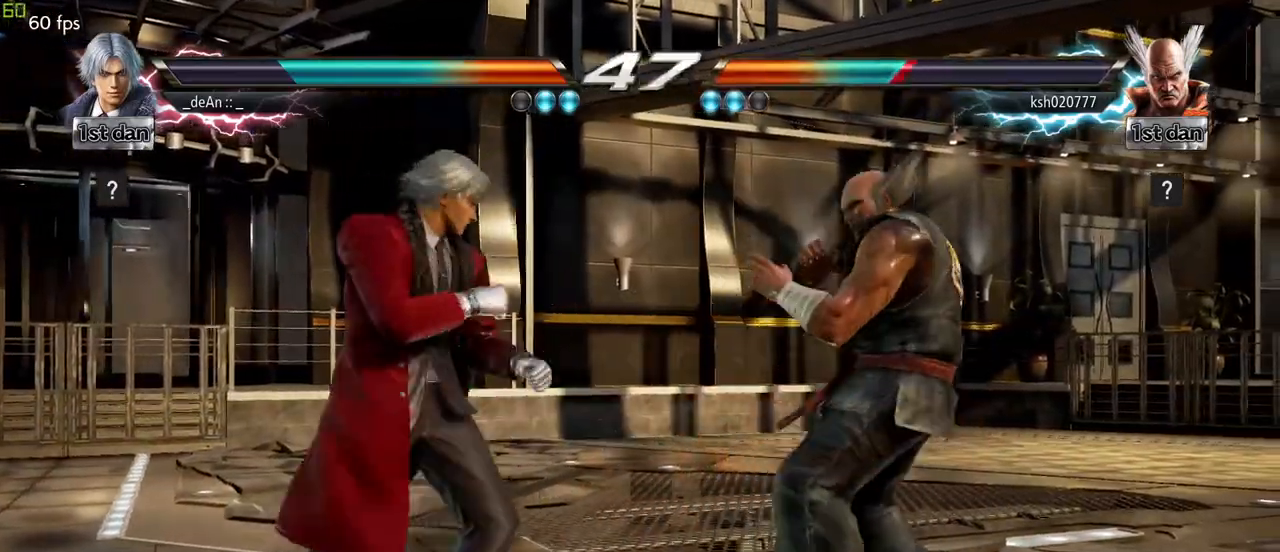
{"dt_ms": 500, "buttons": [], "left_stick": "left", "events": [[33, "left_stick", "center"], [450, "left_stick", "left"]]}
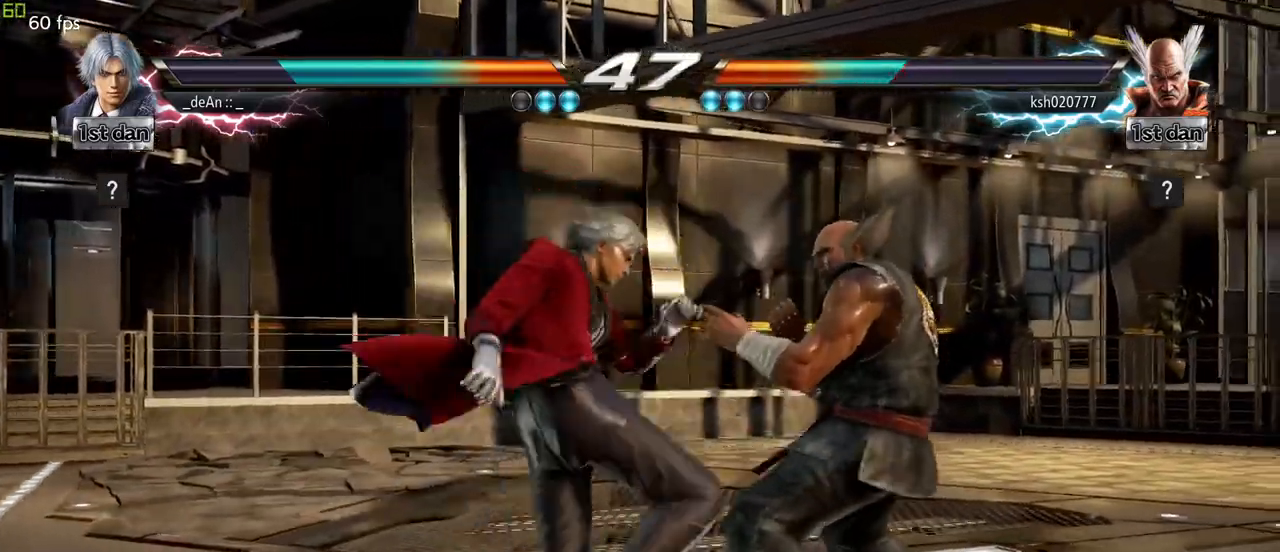
{"dt_ms": 500, "buttons": [], "left_stick": "left", "events": []}
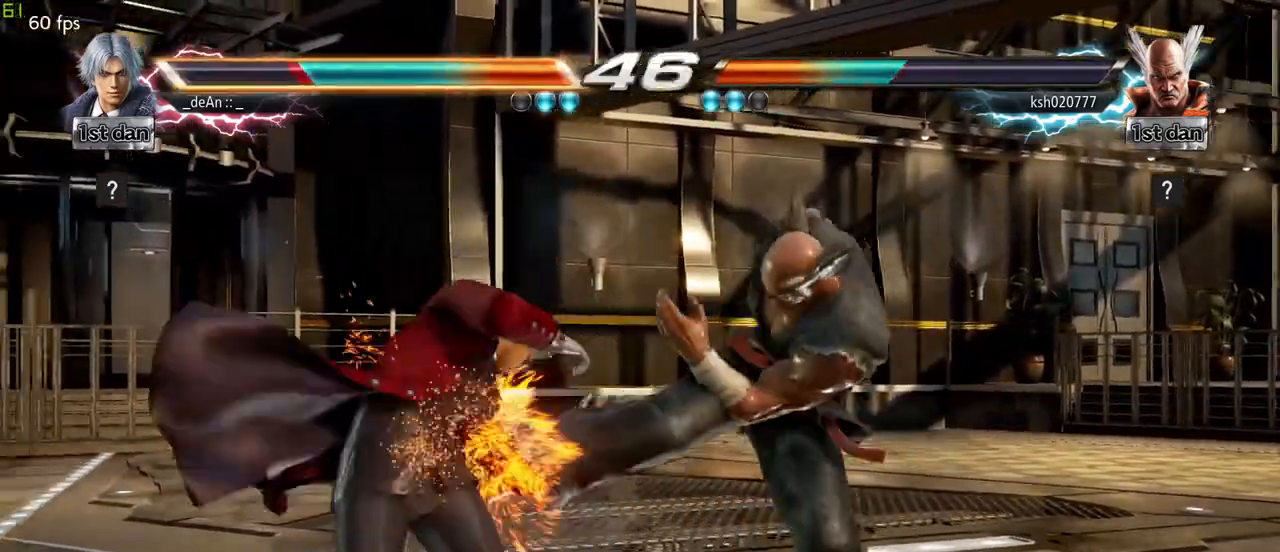
{"dt_ms": 500, "buttons": [], "left_stick": "center", "events": [[167, "left_stick", "center"], [283, "SQUARE", "down"], [483, "SQUARE", "up"]]}
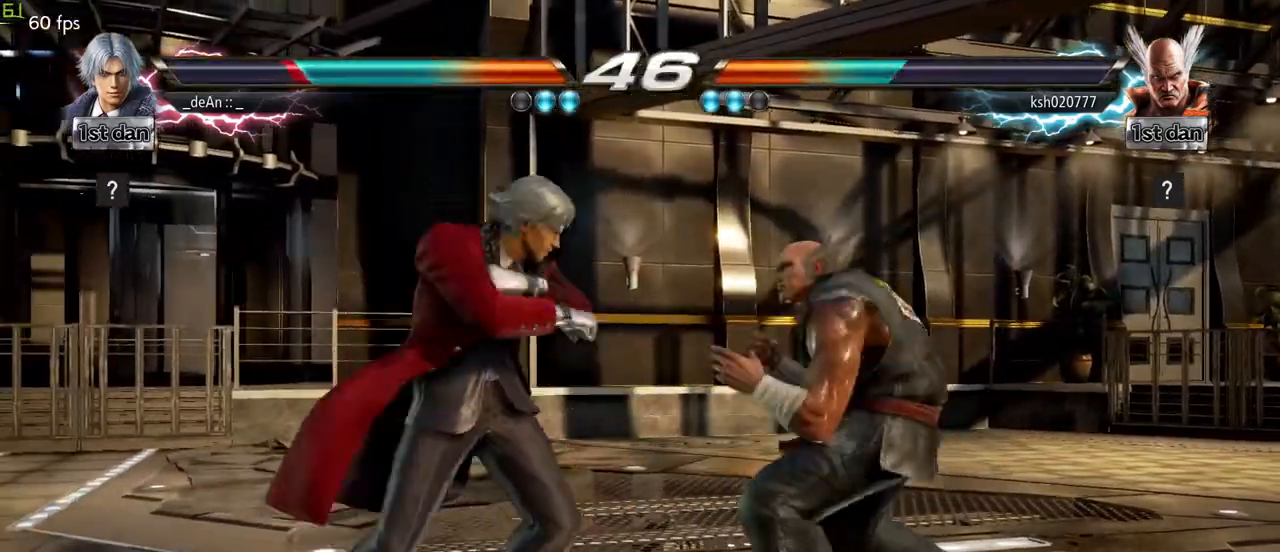
{"dt_ms": 500, "buttons": [], "left_stick": "center", "events": [[167, "left_stick", "down-right"], [200, "SQUARE", "down"], [317, "SQUARE", "up"], [400, "left_stick", "center"]]}